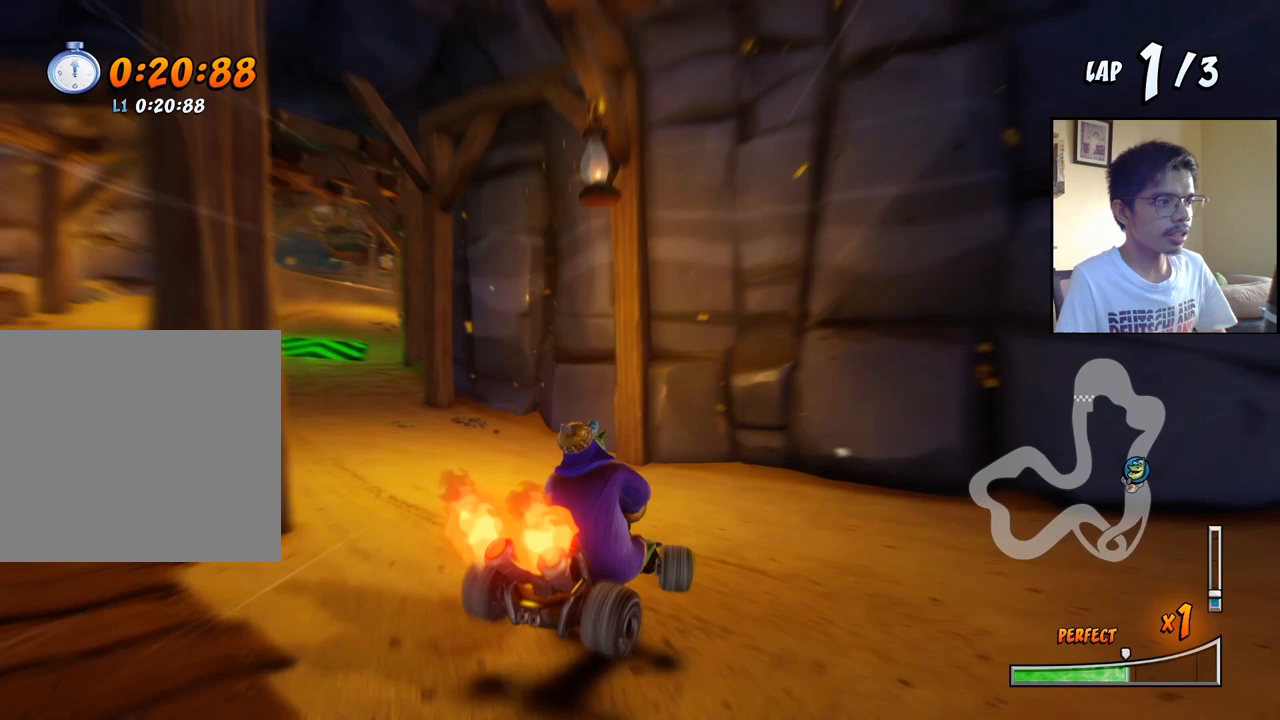
Gameplay with a controller (PlayStation layout); each line is a JSON object with the inputs held at the frame after it. "events" lists button and stick changes between this image and that frame as [ms after this image, input, new state], when the widget could be followed in between. Not read: left_stick right_stick.
{"buttons": ["CROSS"], "events": [[167, "L1", "down"], [217, "R2", "up"], [250, "DPAD_UP", "down"], [367, "DPAD_UP", "up"], [400, "L1", "up"], [433, "DPAD_LEFT", "up"]]}
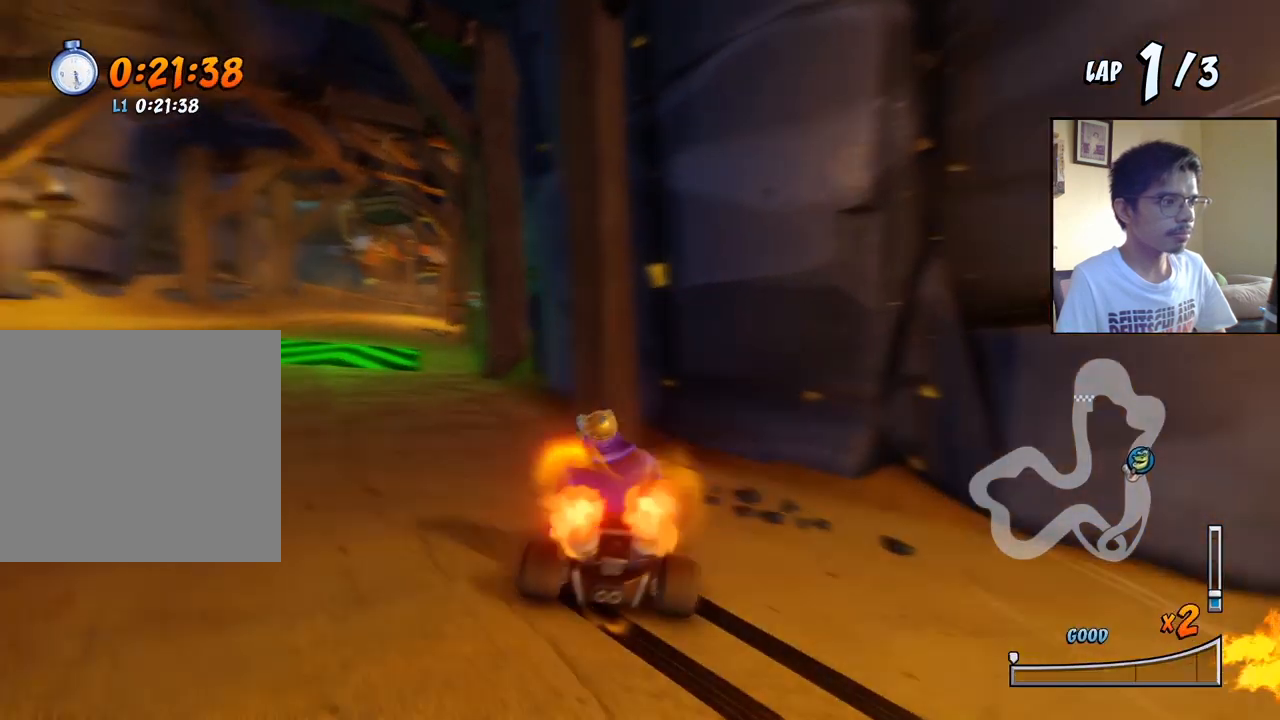
{"buttons": ["CROSS", "R2"], "events": [[33, "R2", "down"]]}
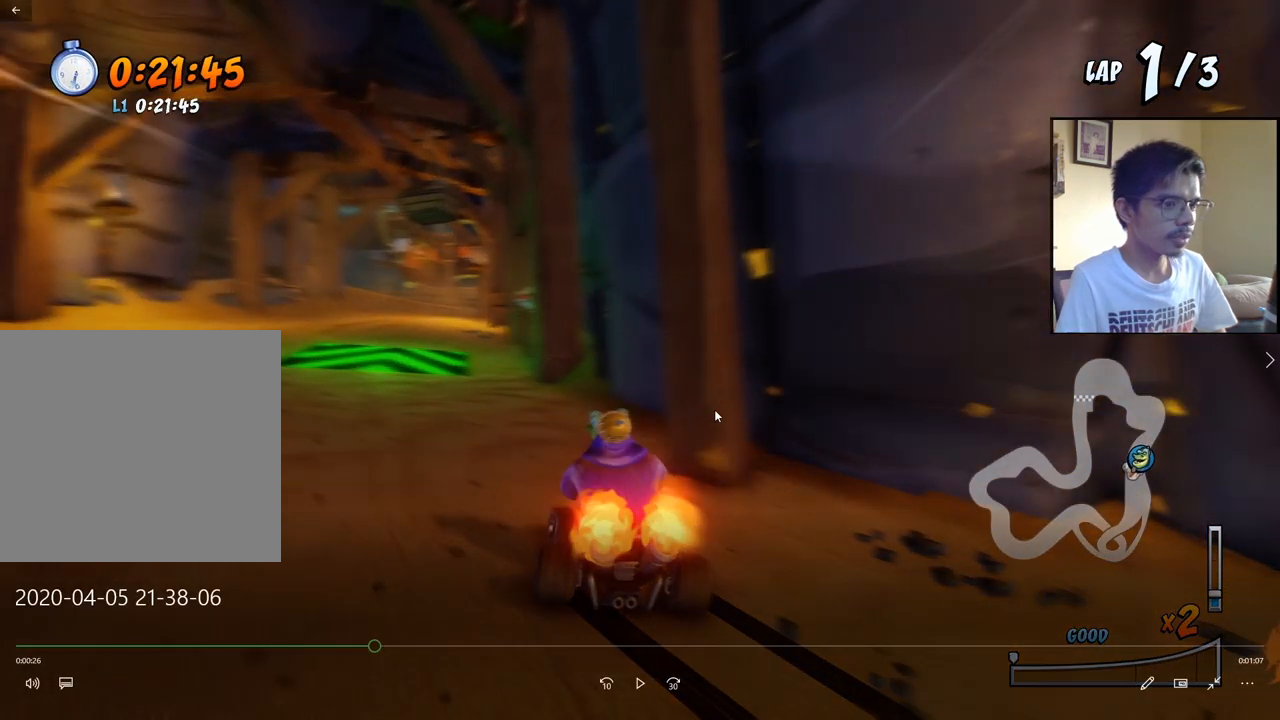
{"buttons": ["CROSS", "R2"], "events": []}
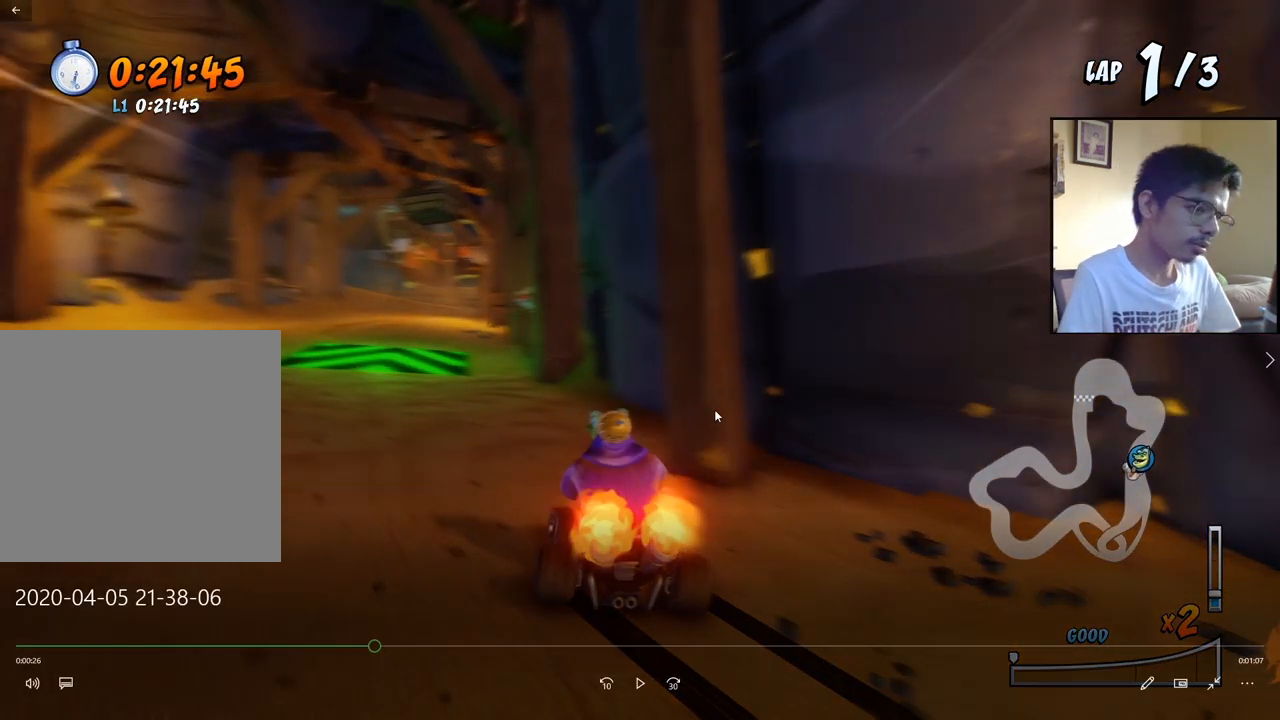
{"buttons": ["CROSS", "R2"], "events": []}
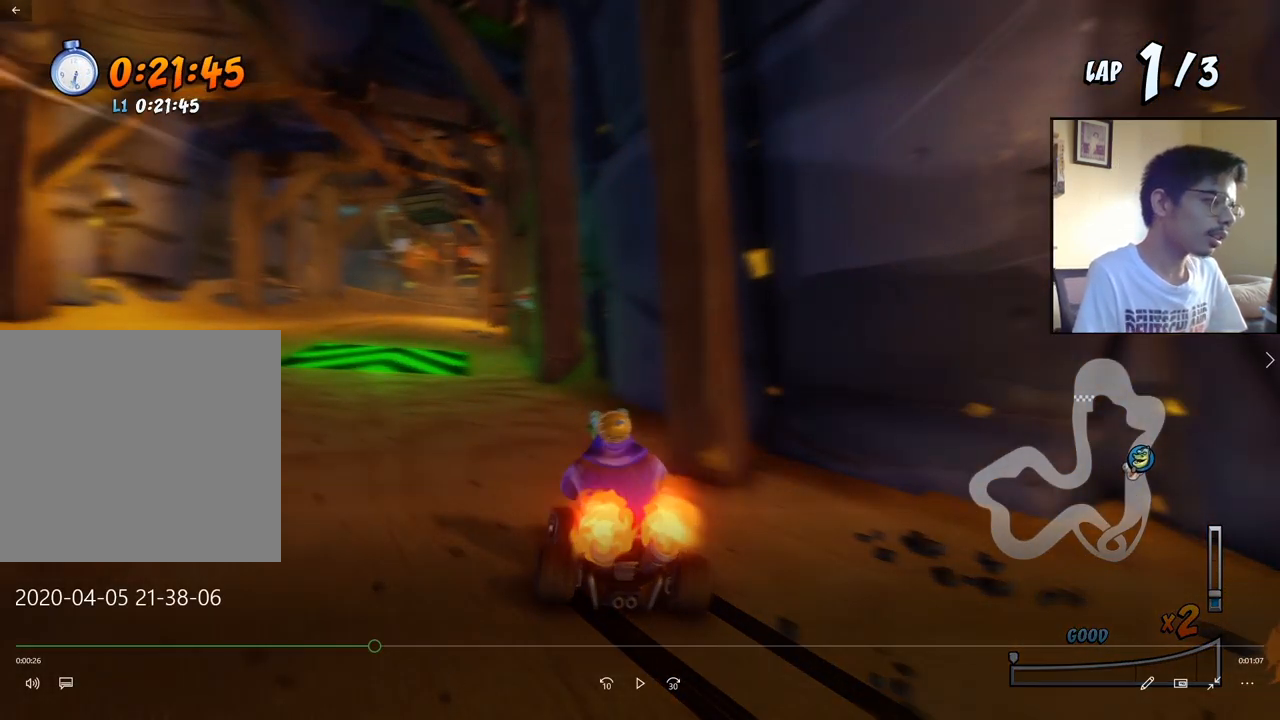
{"buttons": ["CROSS", "R2"], "events": []}
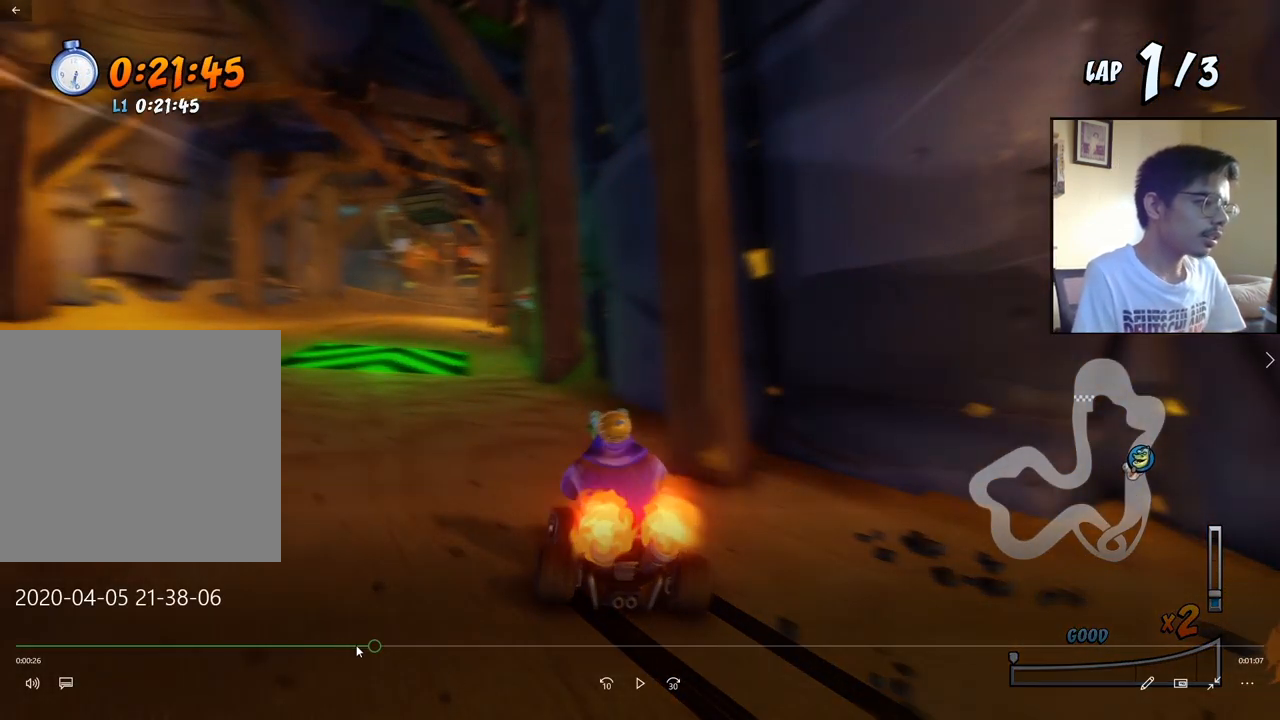
{"buttons": ["CROSS", "R2", "DPAD_UP"], "events": [[350, "DPAD_UP", "down"]]}
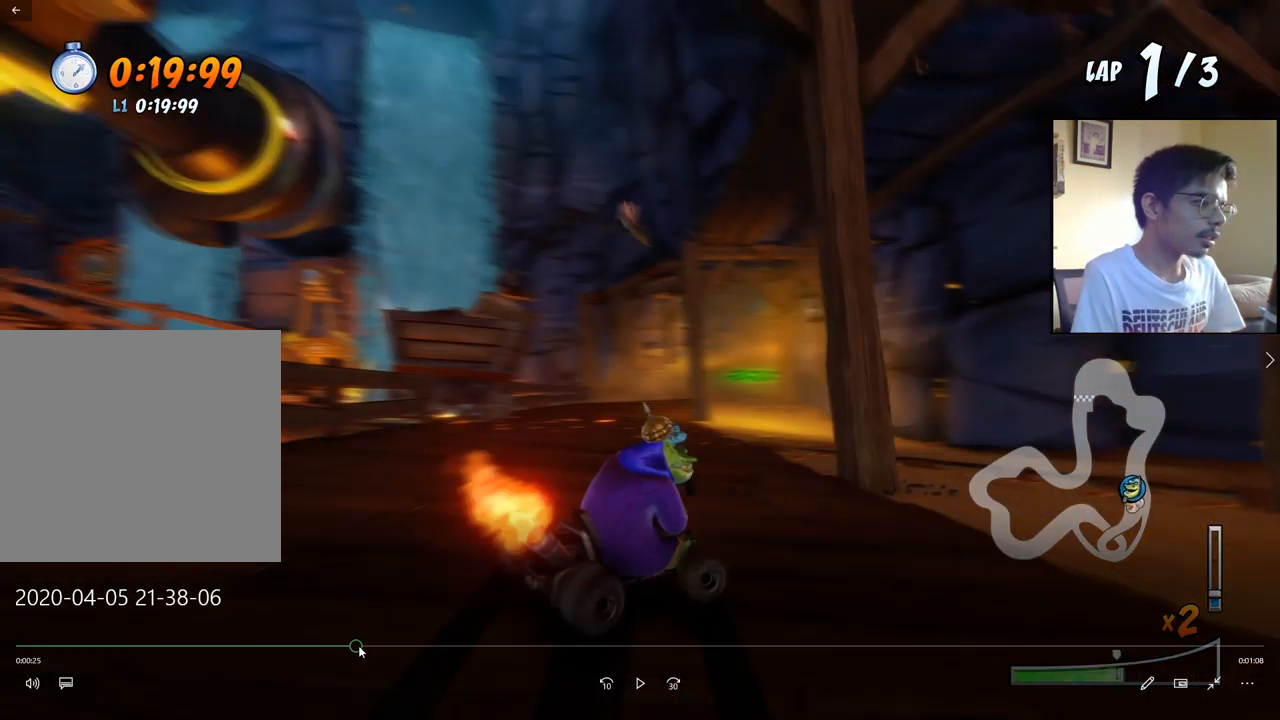
{"buttons": ["CROSS", "R2", "DPAD_UP"], "events": []}
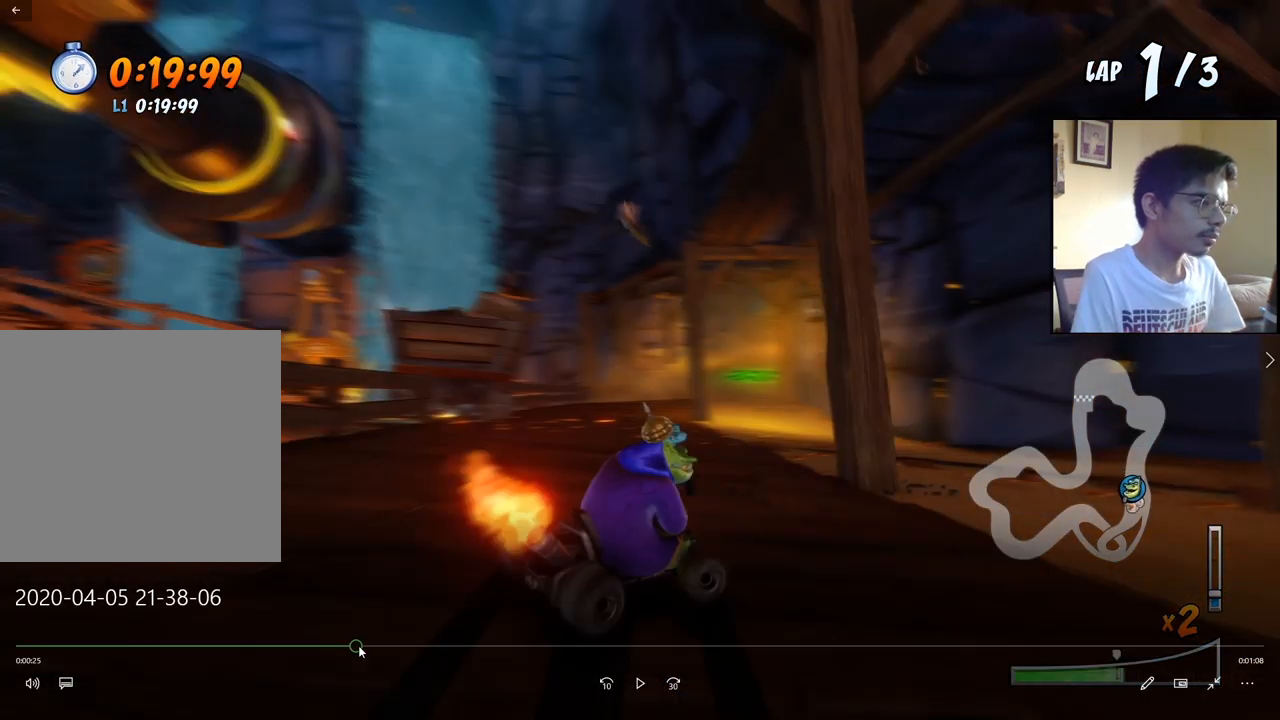
{"buttons": ["CROSS", "R2", "DPAD_UP"], "events": []}
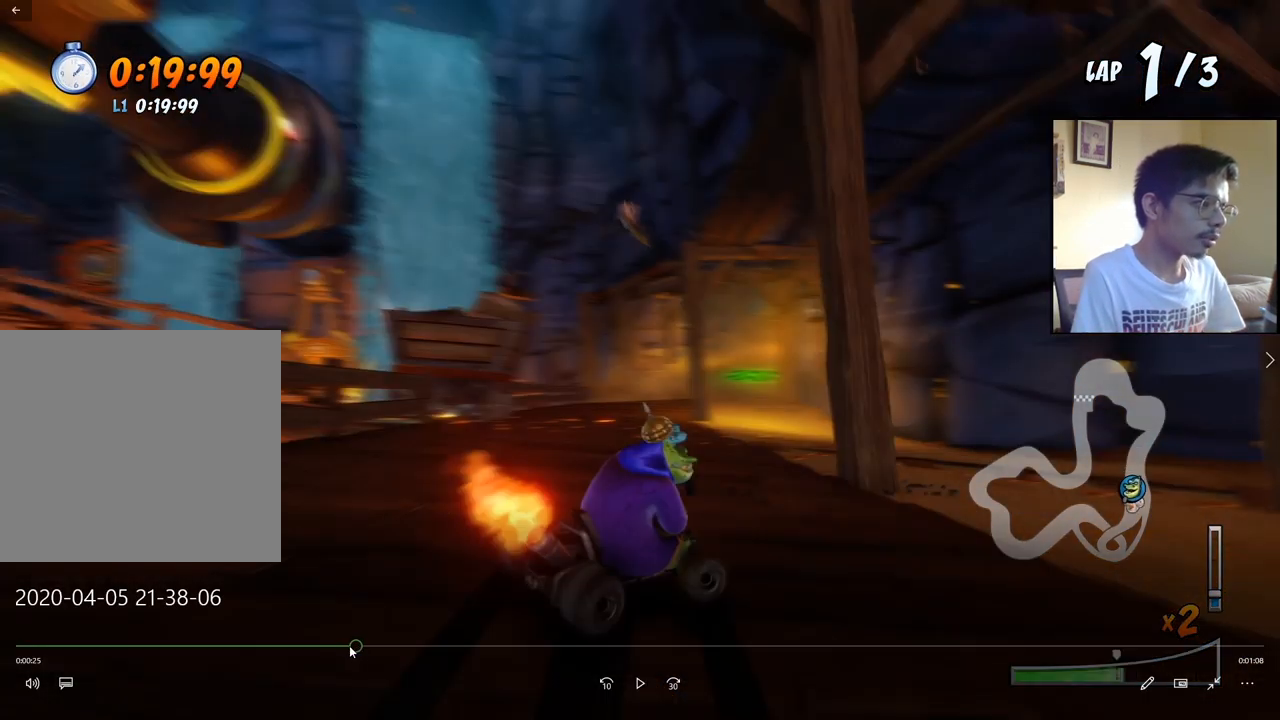
{"buttons": ["CROSS", "R2", "DPAD_UP"], "events": []}
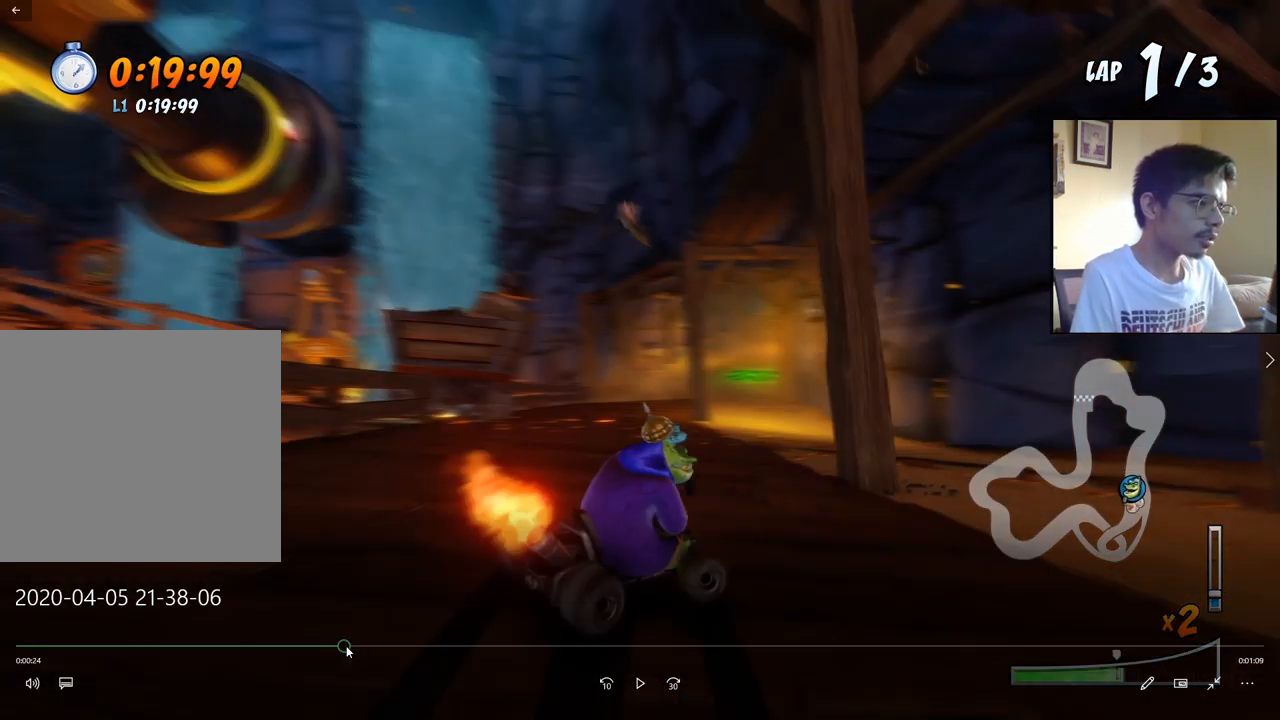
{"buttons": ["CROSS"], "events": [[100, "DPAD_UP", "up"], [100, "R2", "up"]]}
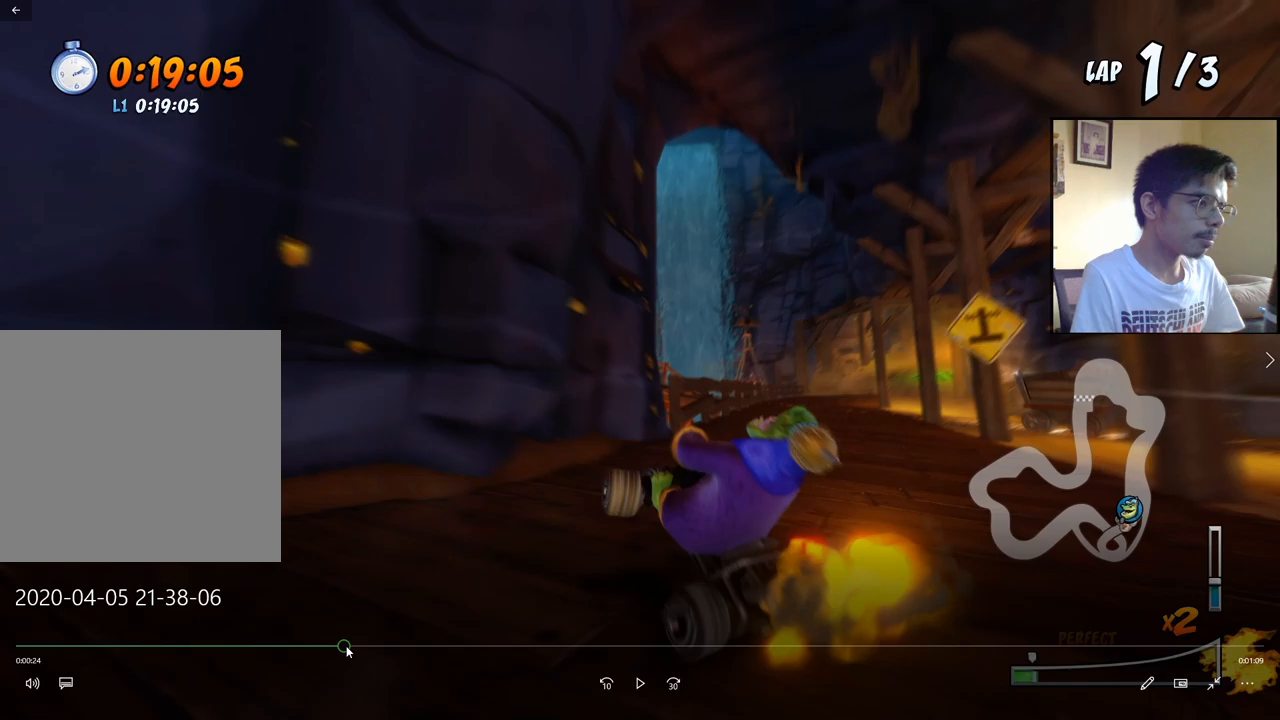
{"buttons": ["CROSS"], "events": []}
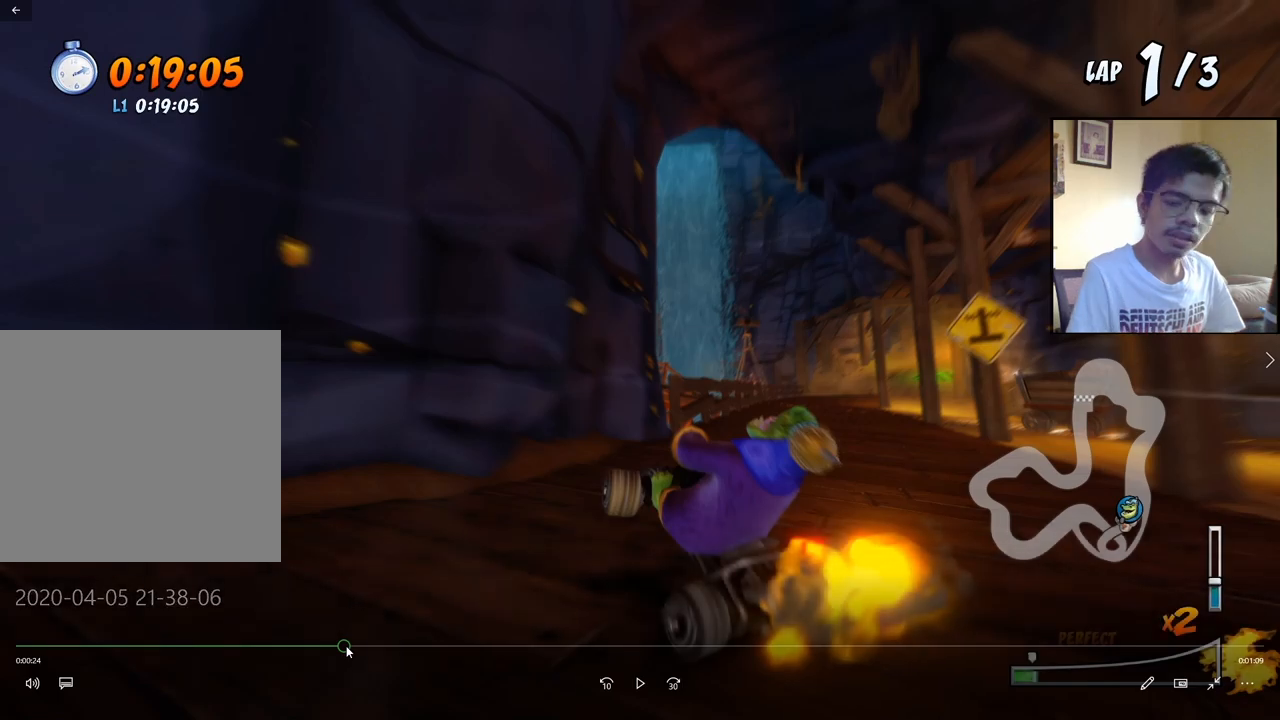
{"buttons": ["CROSS", "R2"], "events": [[483, "R2", "down"]]}
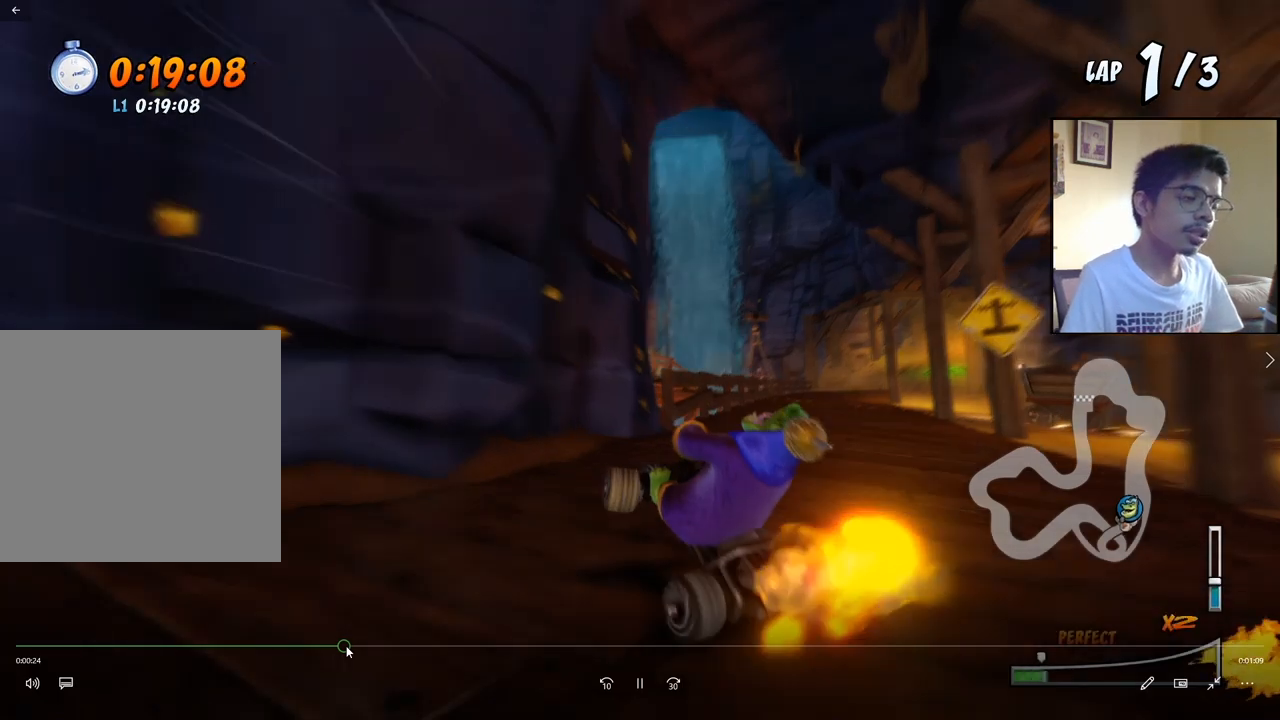
{"buttons": ["CROSS", "R2", "DPAD_RIGHT"], "events": [[283, "DPAD_RIGHT", "down"], [317, "DPAD_UP", "down"], [450, "DPAD_UP", "up"]]}
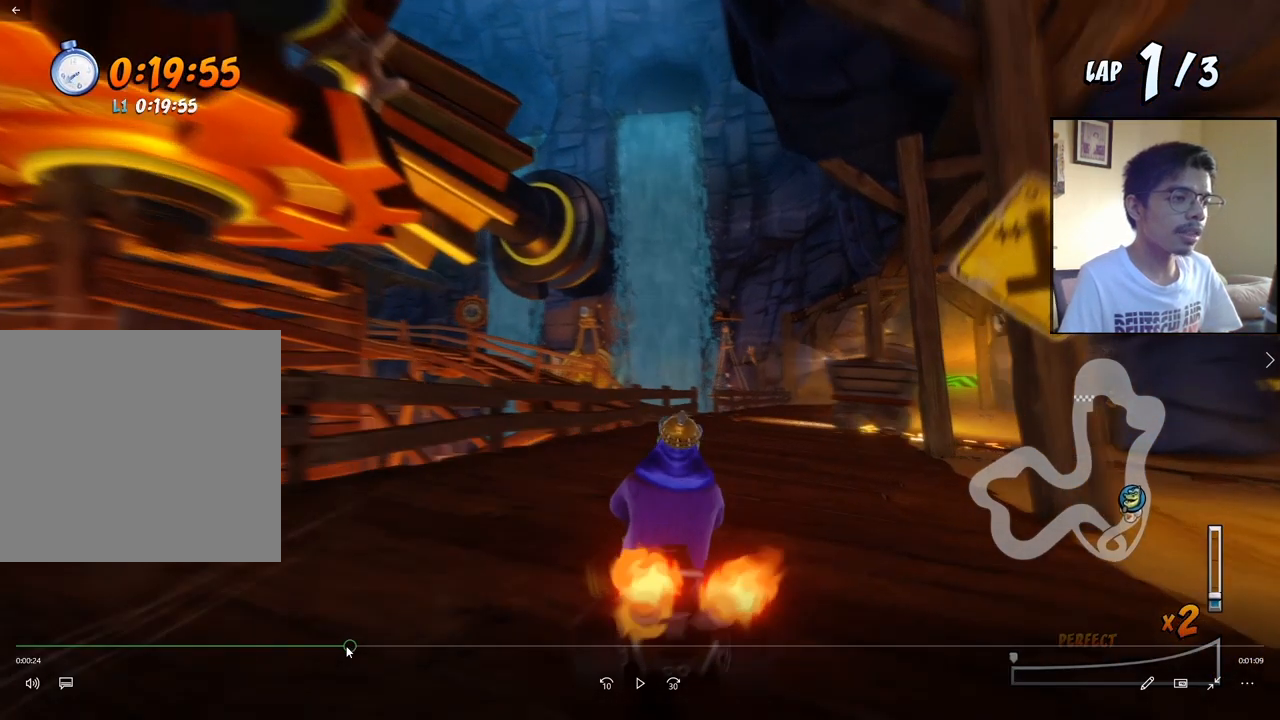
{"buttons": ["CROSS", "R2", "DPAD_RIGHT"], "events": []}
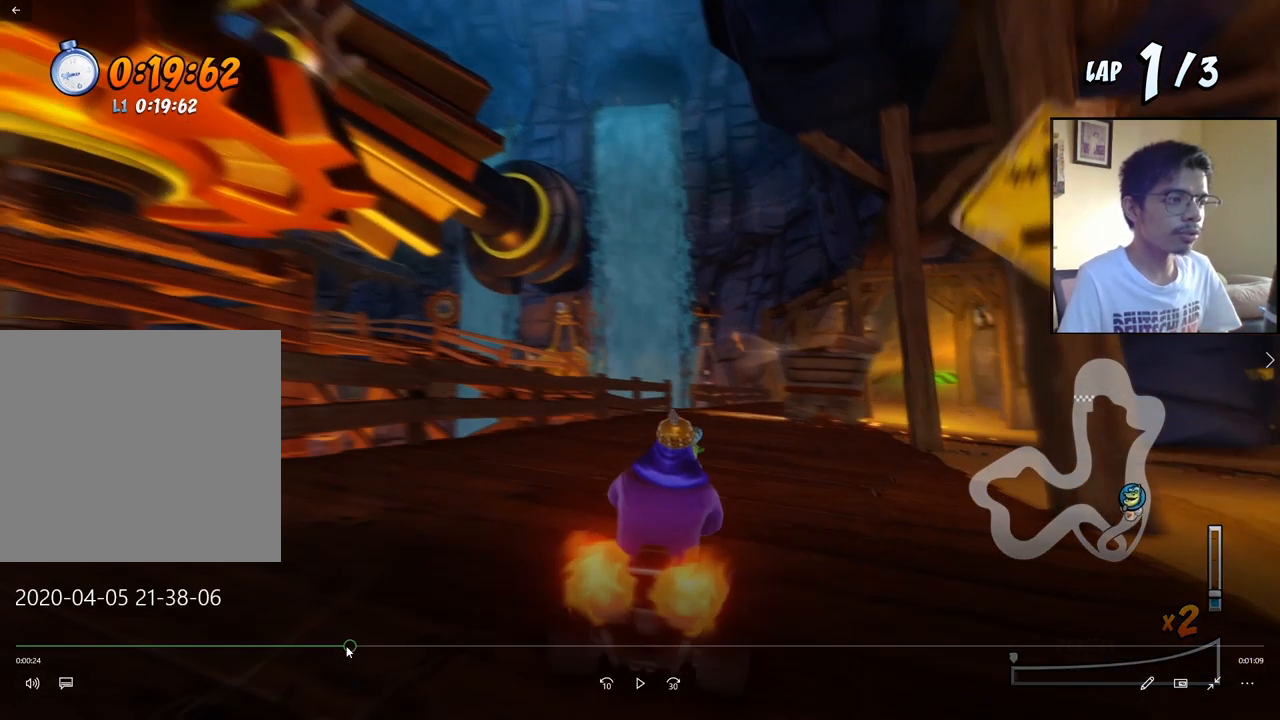
{"buttons": ["CROSS", "R2", "DPAD_UP", "DPAD_RIGHT"], "events": [[433, "DPAD_UP", "down"]]}
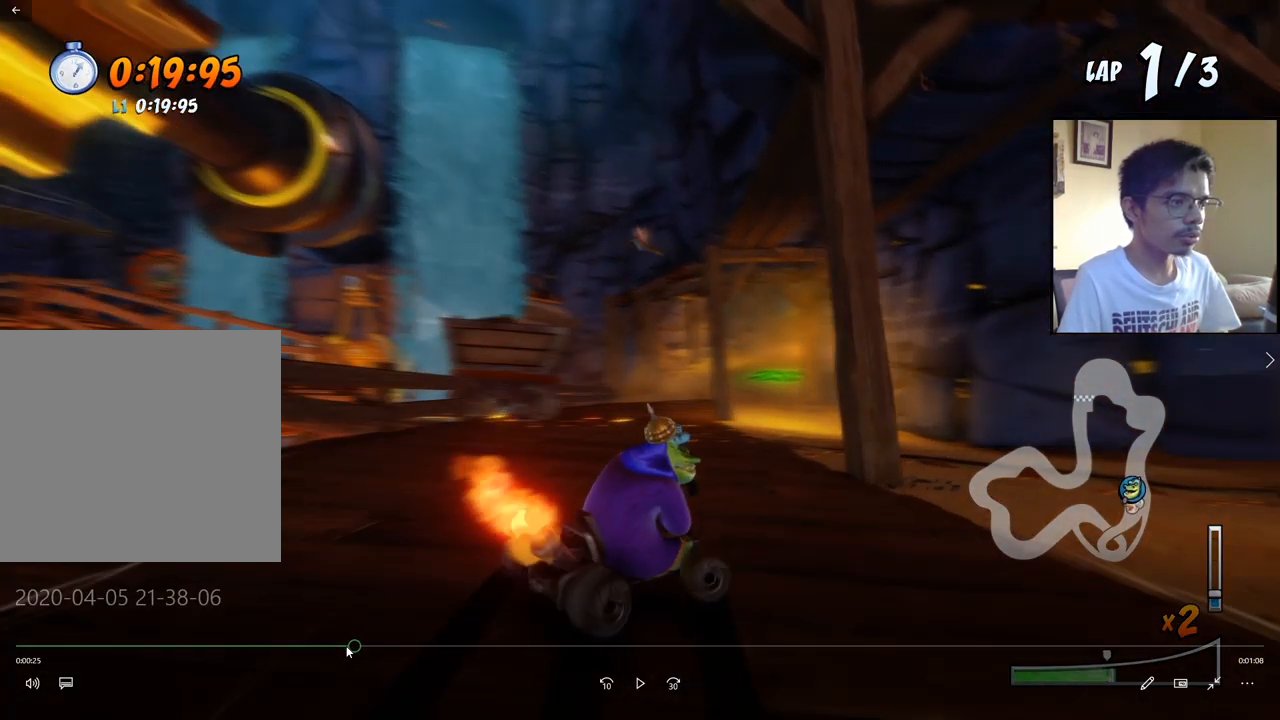
{"buttons": ["CROSS", "R2", "DPAD_UP", "DPAD_RIGHT"], "events": []}
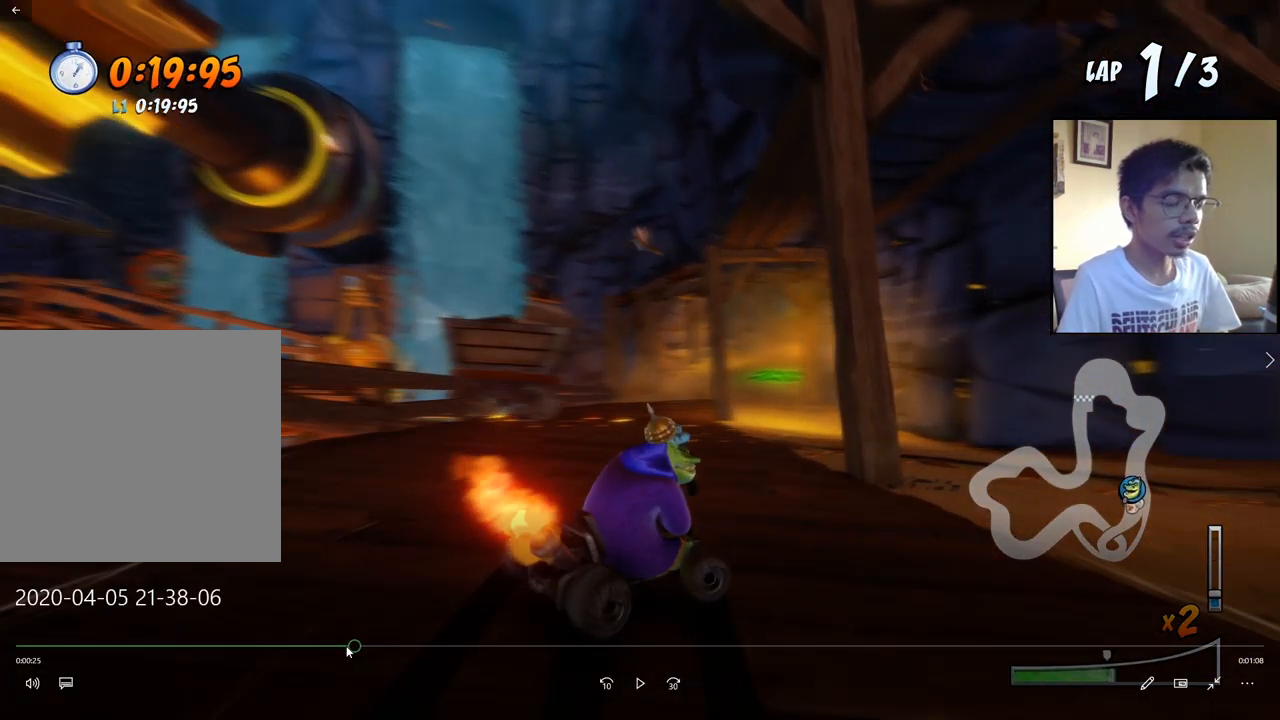
{"buttons": ["CROSS", "R2", "DPAD_UP", "DPAD_RIGHT"], "events": []}
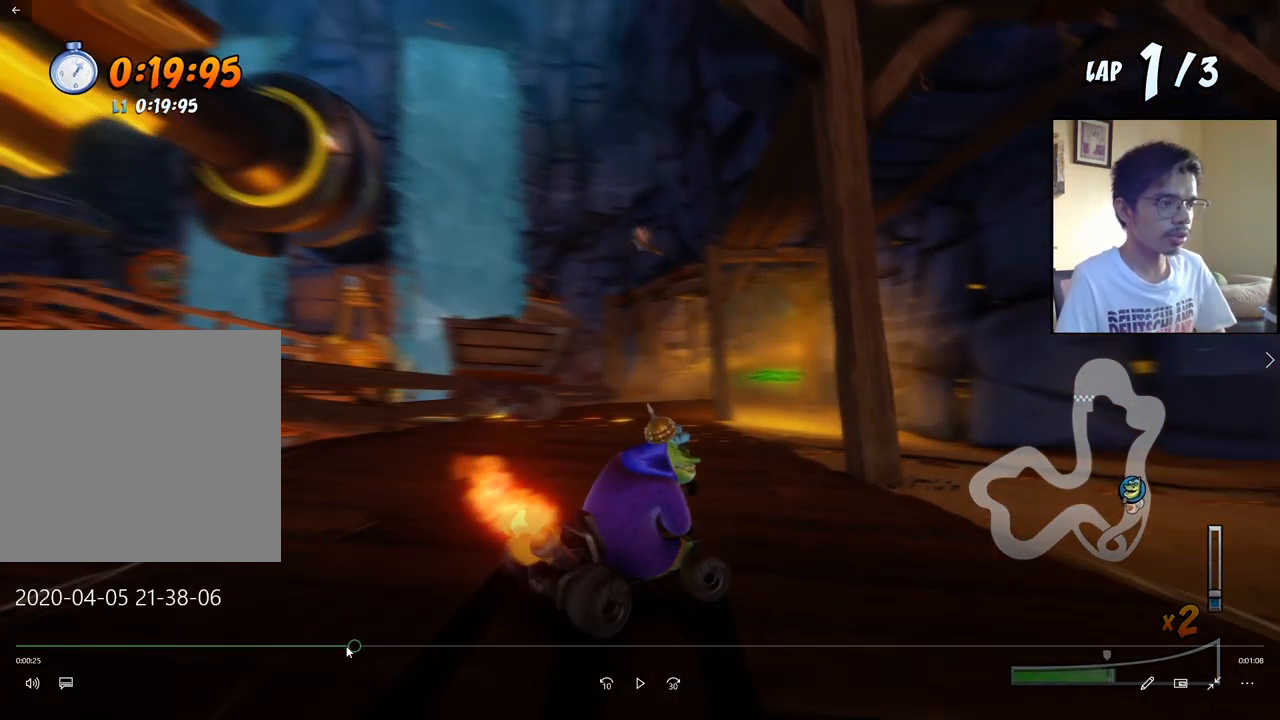
{"buttons": ["CROSS", "R2", "DPAD_UP", "DPAD_RIGHT"], "events": []}
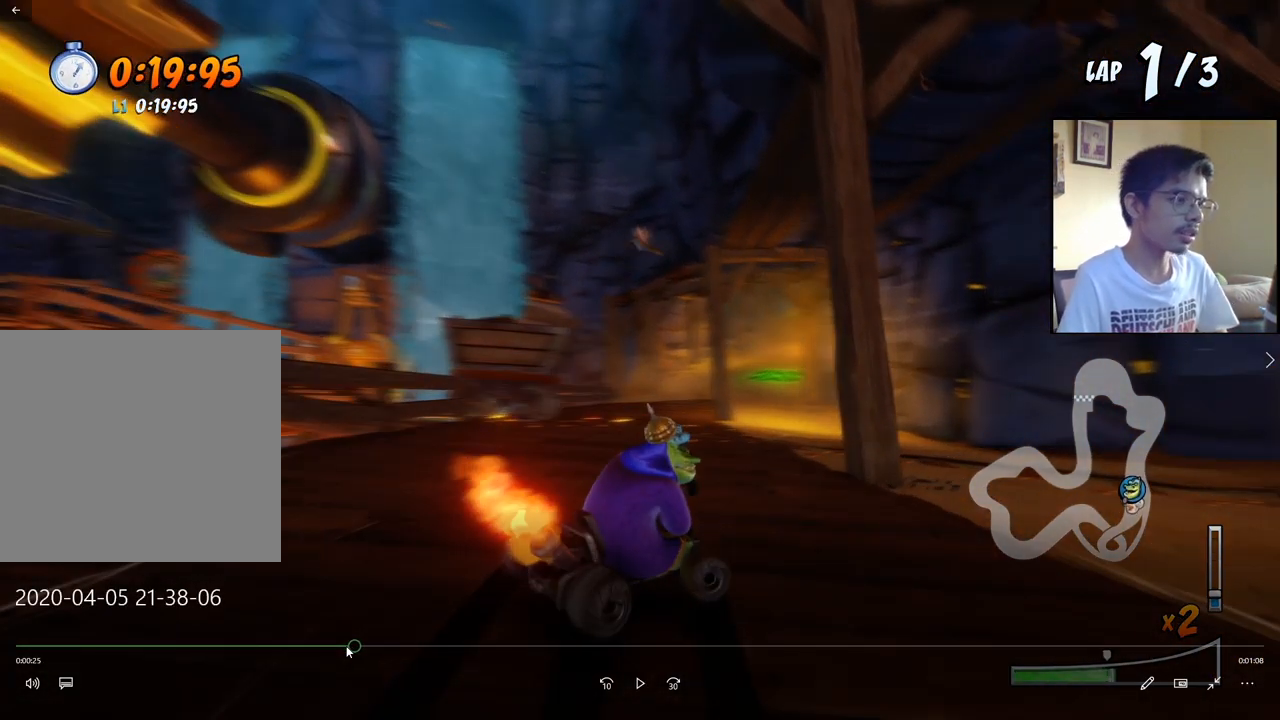
{"buttons": ["CROSS", "R2", "DPAD_LEFT"], "events": [[317, "DPAD_RIGHT", "up"], [333, "DPAD_LEFT", "down"], [367, "DPAD_UP", "up"]]}
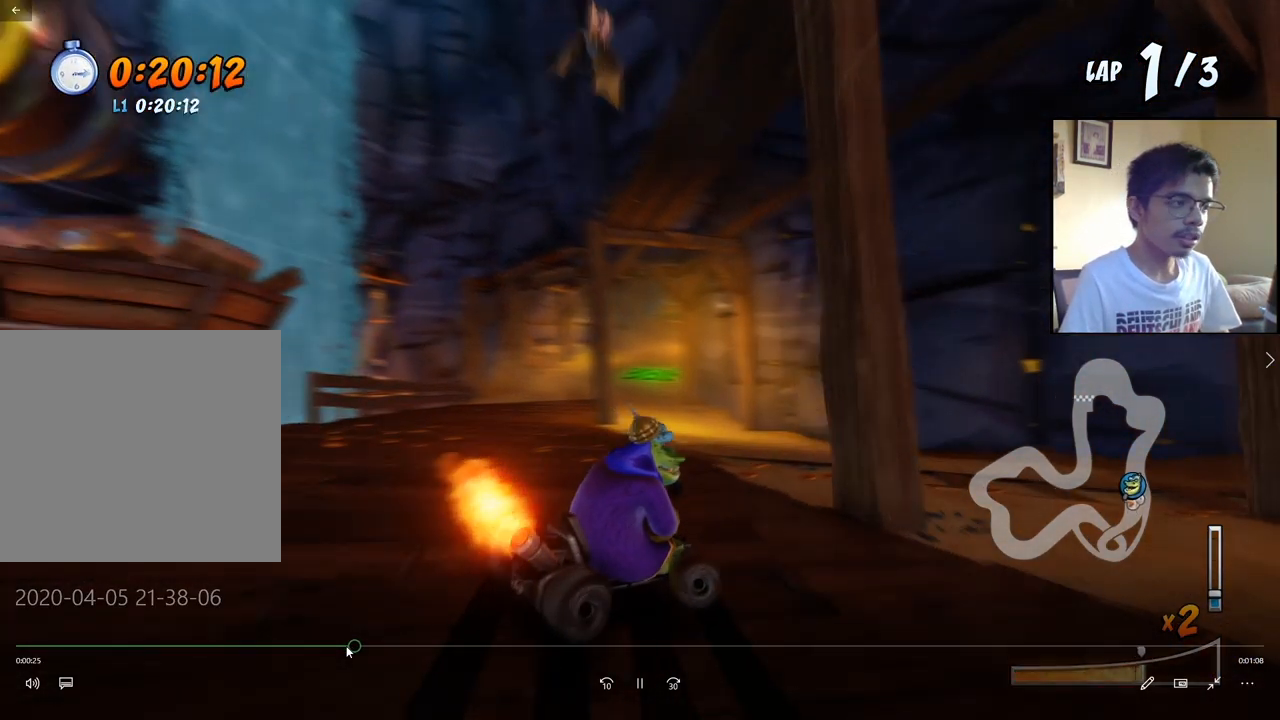
{"buttons": ["CROSS", "R2", "DPAD_LEFT"], "events": []}
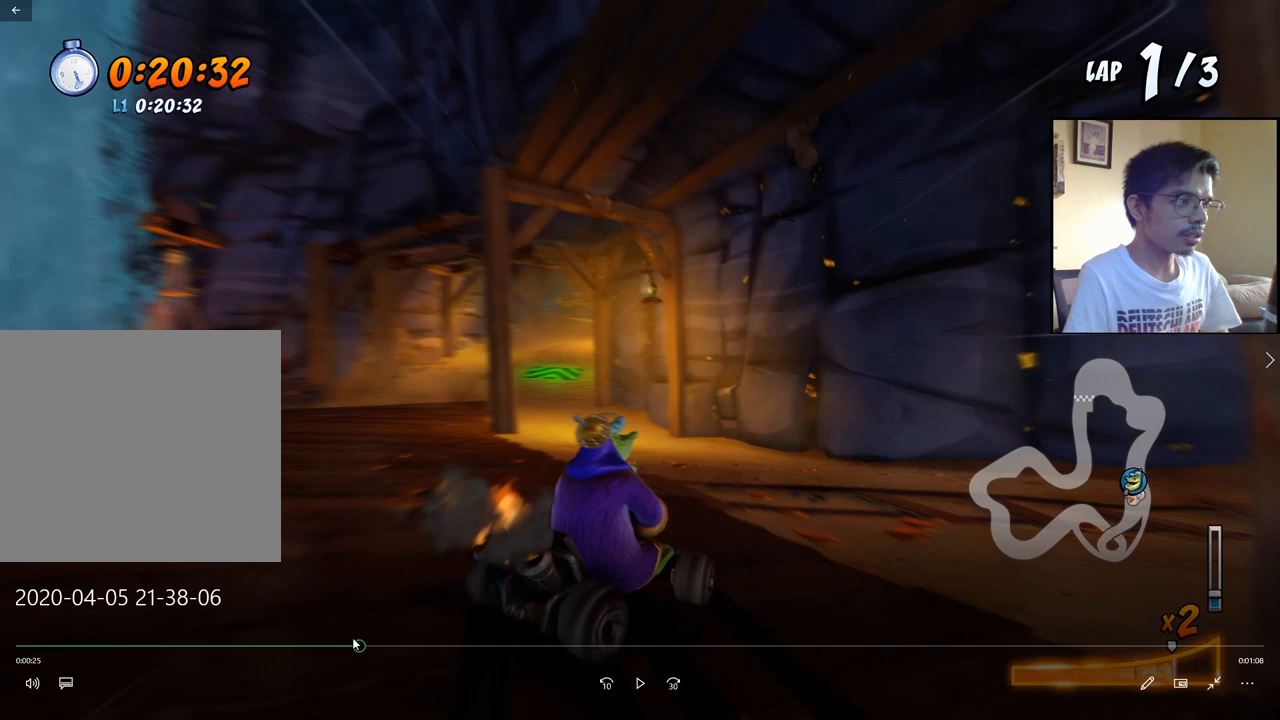
{"buttons": ["CROSS", "R2", "DPAD_LEFT"], "events": []}
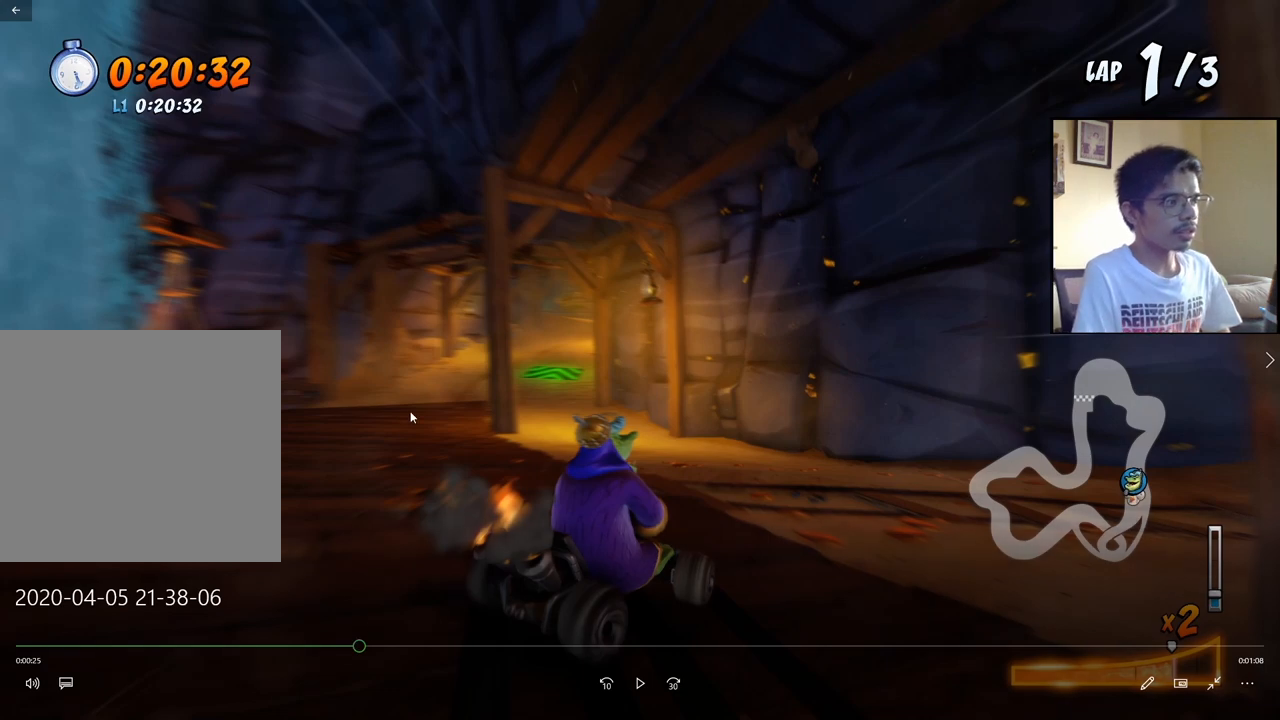
{"buttons": ["CROSS", "R2", "DPAD_LEFT"], "events": []}
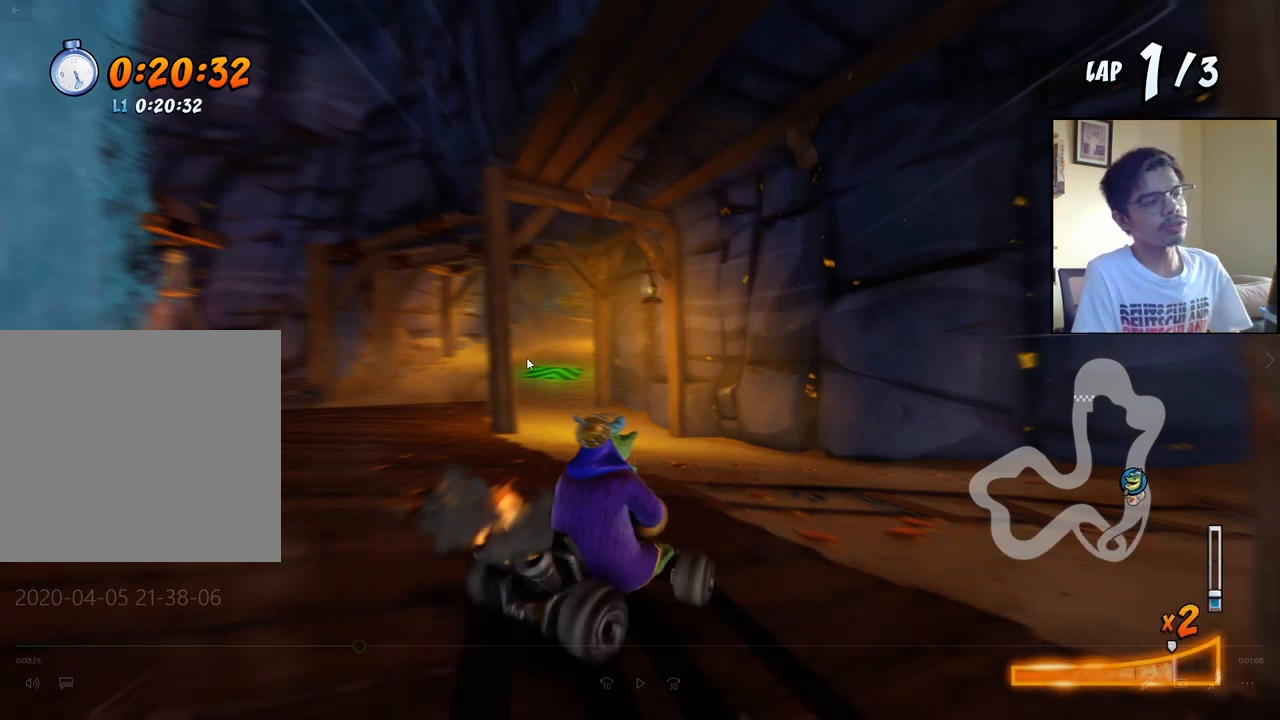
{"buttons": ["CROSS", "R2", "DPAD_LEFT"], "events": []}
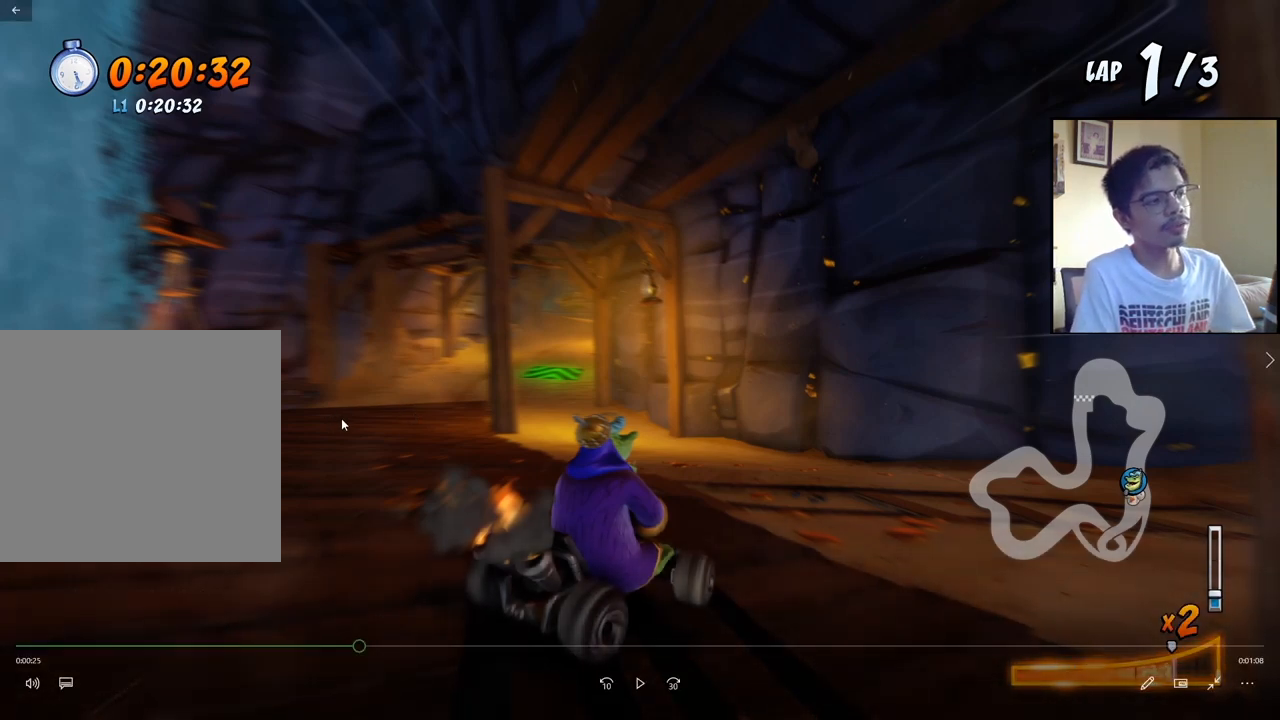
{"buttons": ["CROSS", "R2", "DPAD_LEFT"], "events": []}
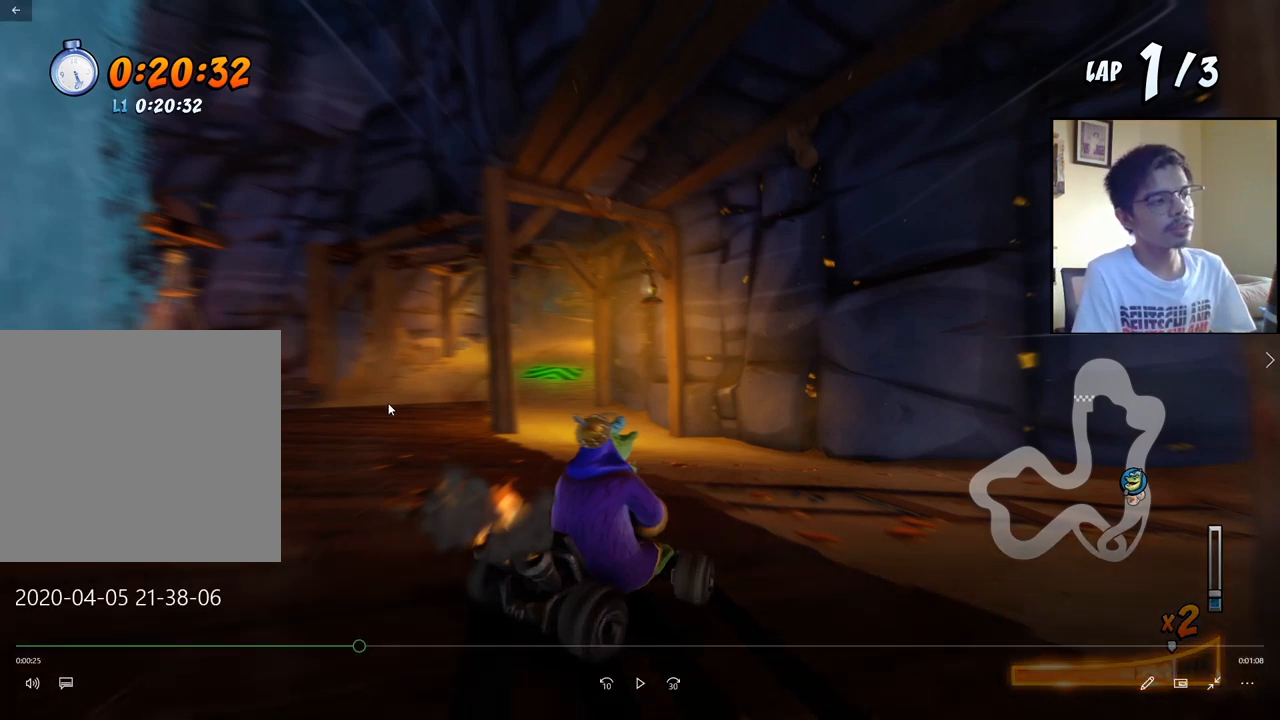
{"buttons": ["CROSS", "R2", "DPAD_LEFT"], "events": []}
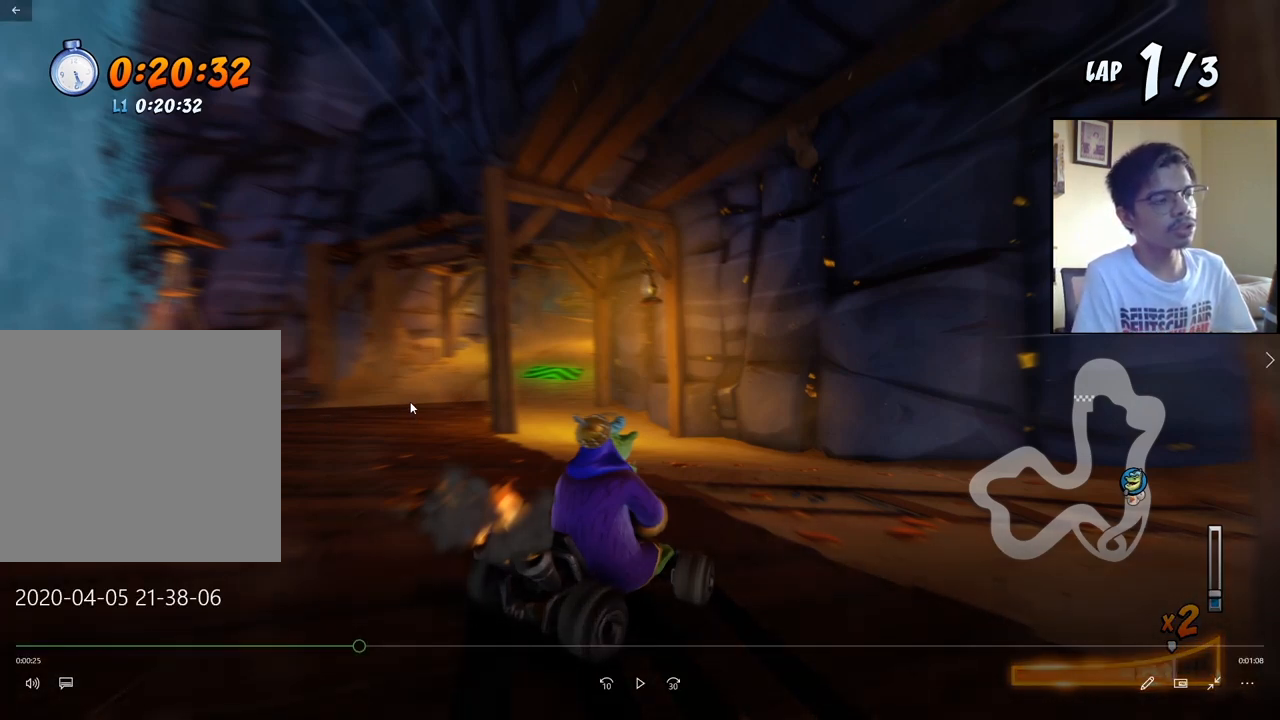
{"buttons": ["CROSS", "R2", "DPAD_LEFT"], "events": []}
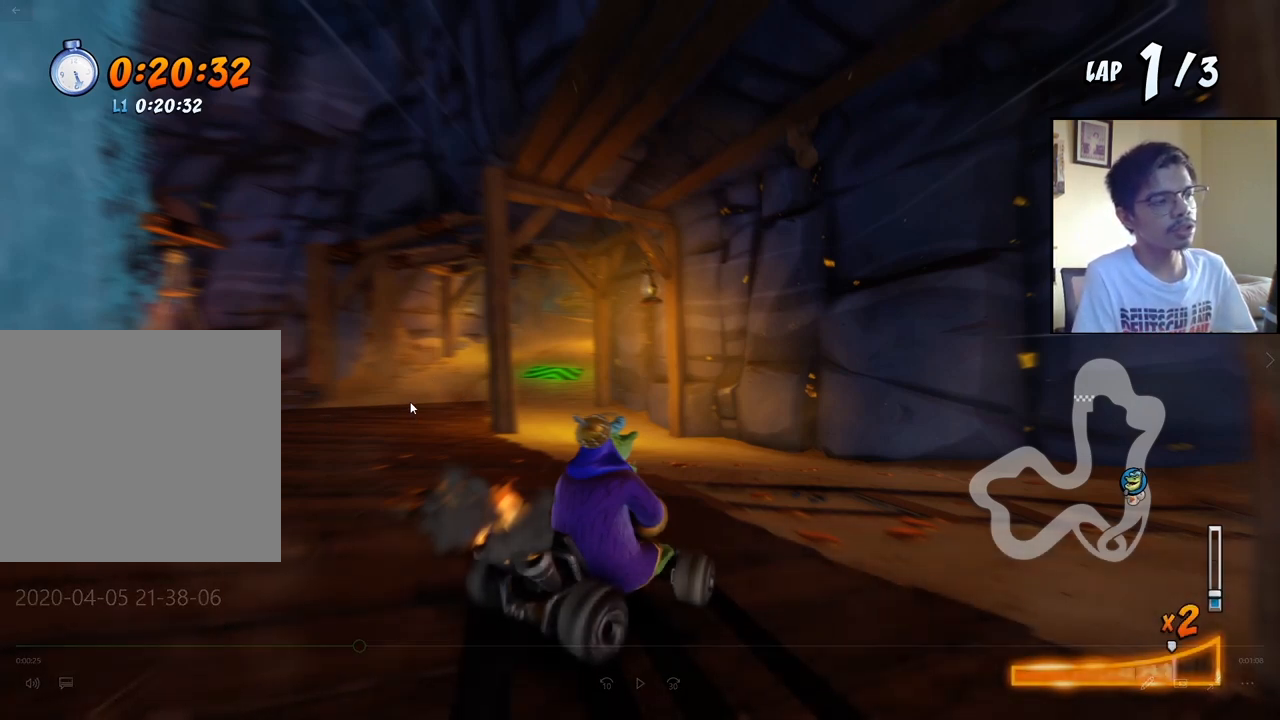
{"buttons": ["CROSS", "R2", "DPAD_LEFT"], "events": []}
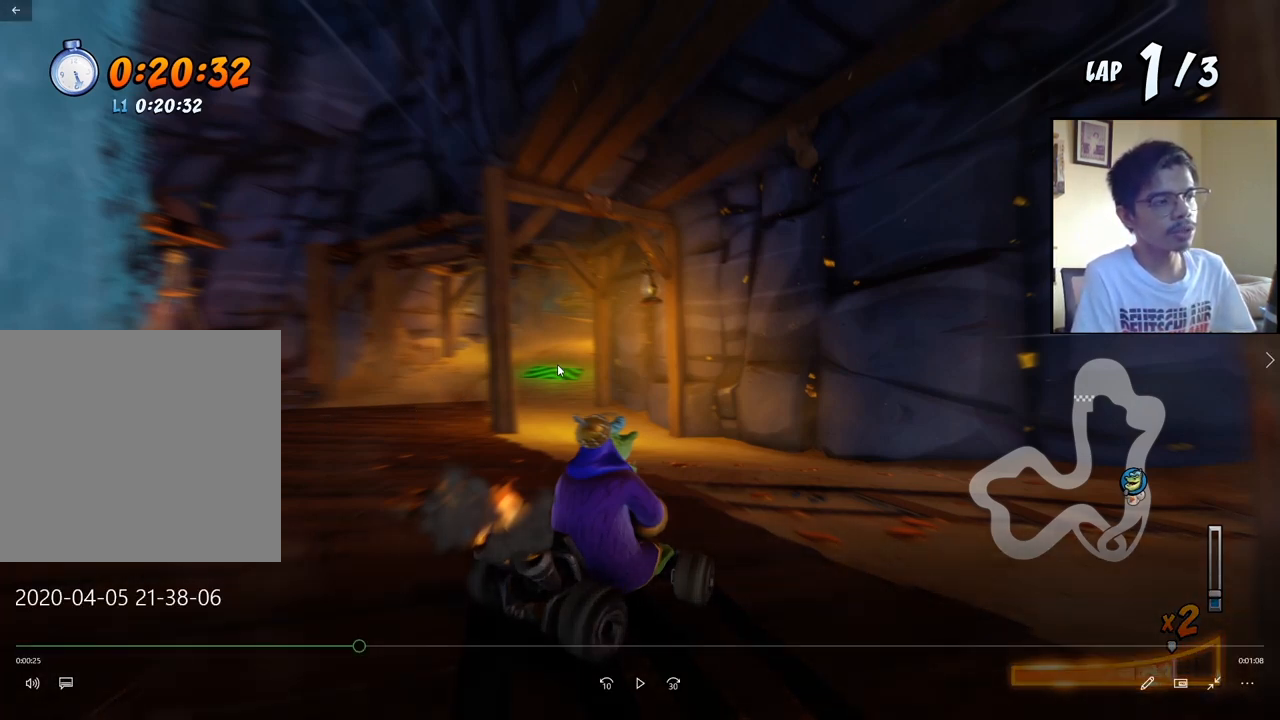
{"buttons": ["CROSS", "R2", "DPAD_LEFT"], "events": []}
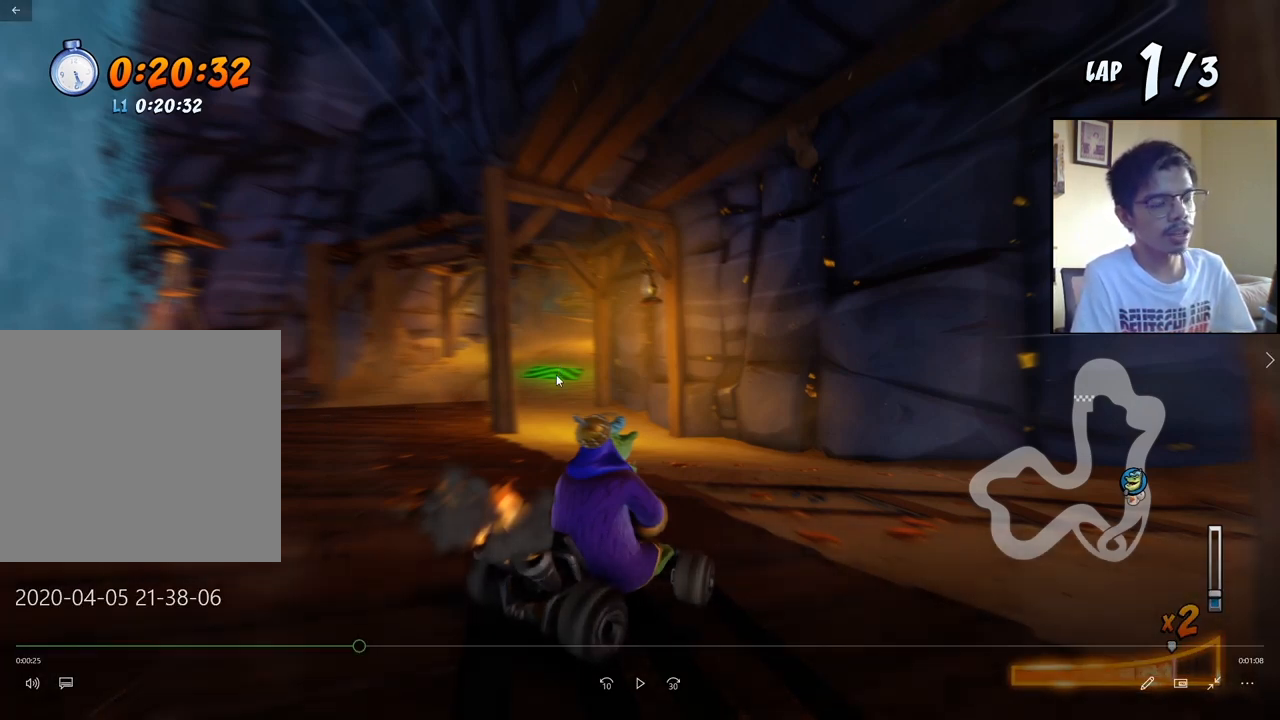
{"buttons": ["CROSS", "R2", "DPAD_LEFT"], "events": []}
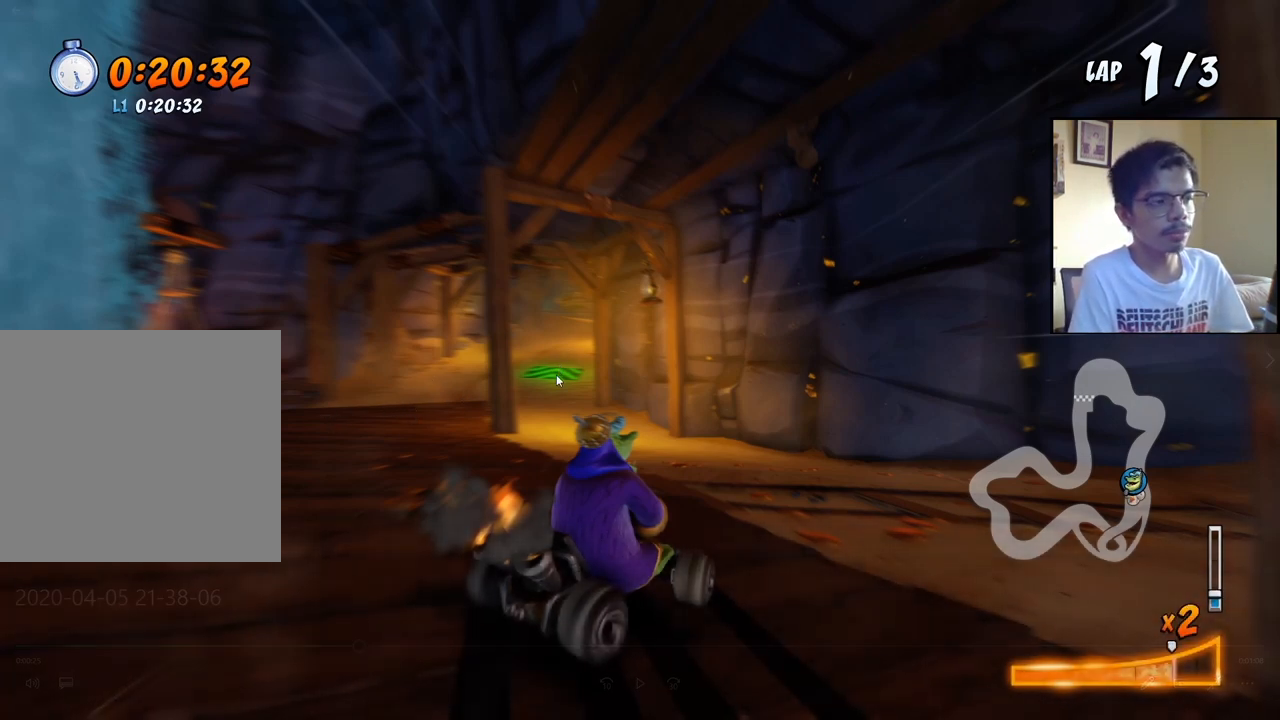
{"buttons": ["CROSS", "R2", "DPAD_LEFT"], "events": []}